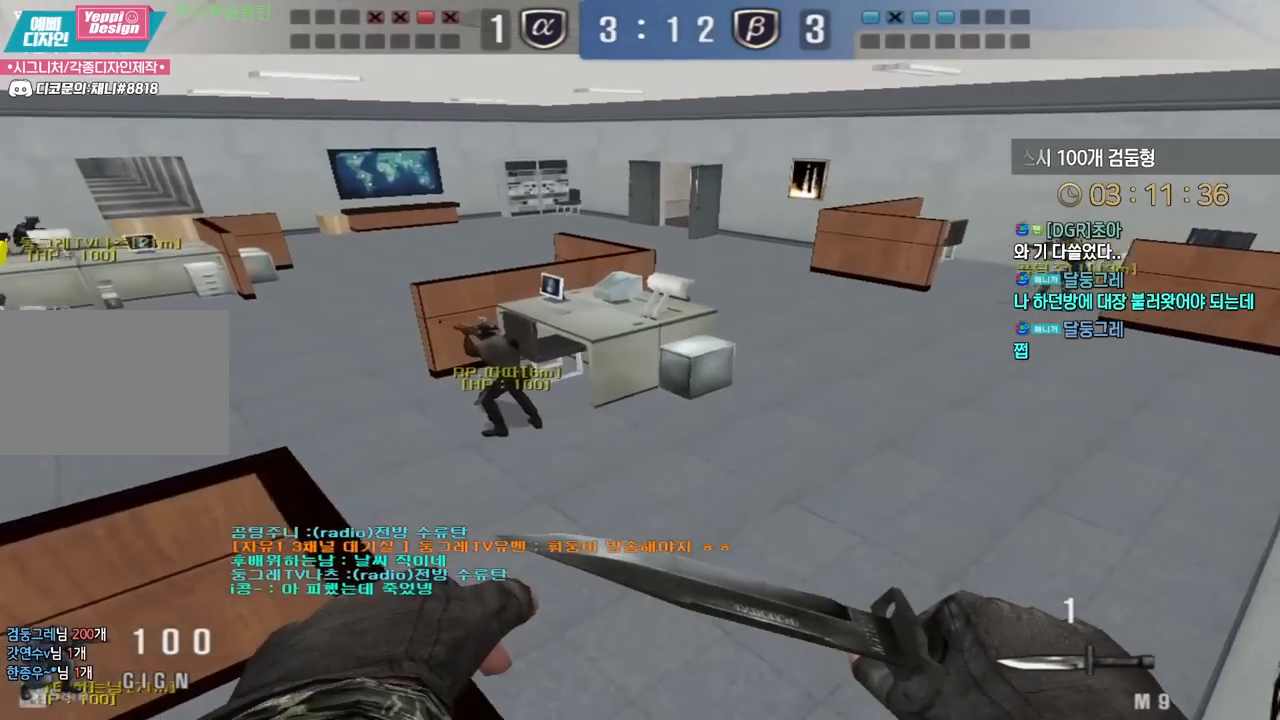
Gameplay with keyboard; each line is a JSON object with the keys held at the frame after it. "events" lists presses ("down") and releases ("up") of "a", "ctrl", "d", "e", "f", "q", "r", "s", "shift", "space", "tab" and "w" between this image and that frame as [ms after this image, input, new state], when the widget could be followed in between. No other keys are recorded. Mouse input is not recorded.
{"keys": ["a", "s"], "events": [[100, "s", "up"], [100, "shift", "down"], [117, "a", "up"], [417, "s", "down"], [417, "shift", "up"], [433, "a", "down"]]}
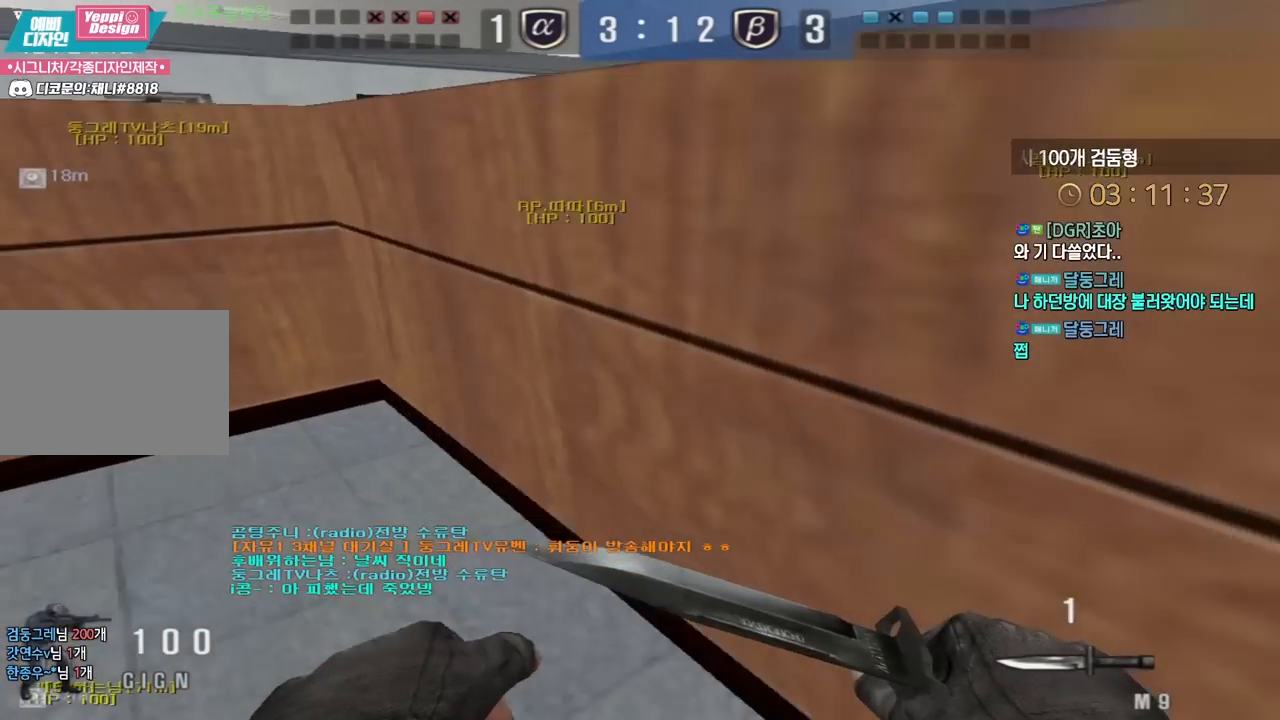
{"keys": ["d"], "events": [[17, "space", "down"], [33, "ctrl", "down"], [83, "ctrl", "up"], [117, "space", "up"], [317, "a", "up"], [317, "s", "up"], [500, "d", "down"]]}
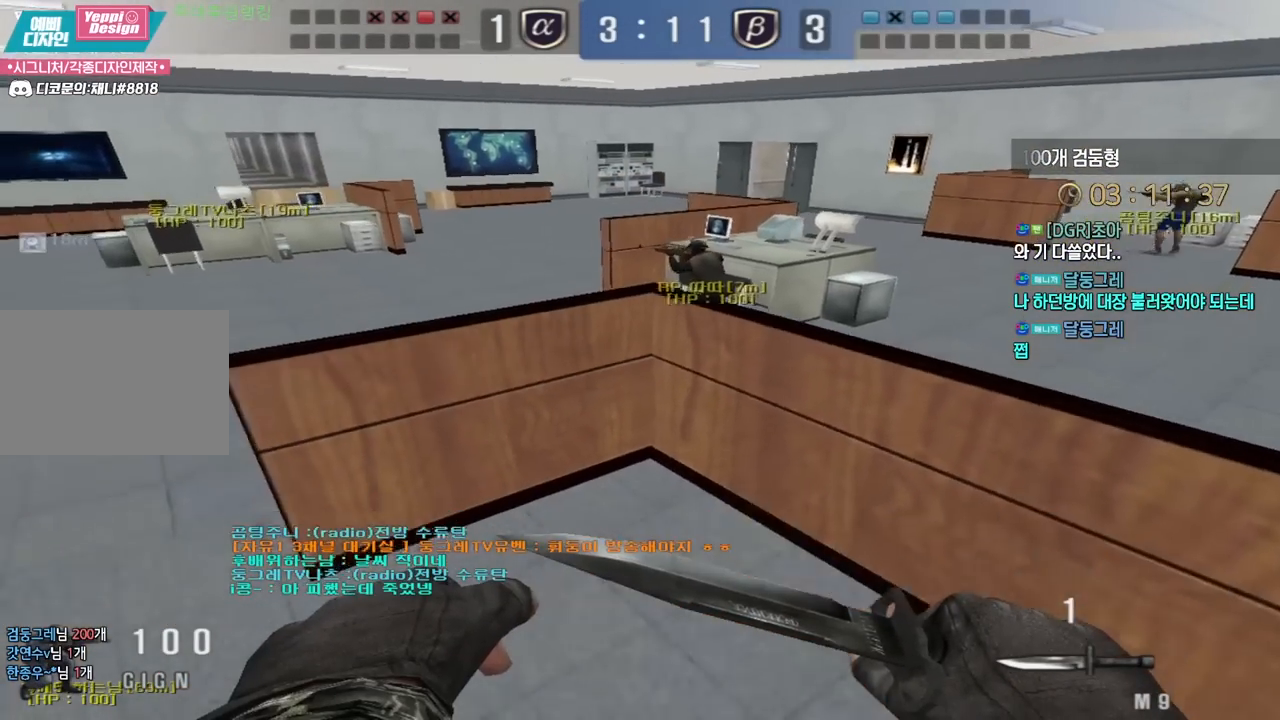
{"keys": ["d", "w"], "events": [[17, "w", "down"], [150, "space", "down"], [283, "space", "up"]]}
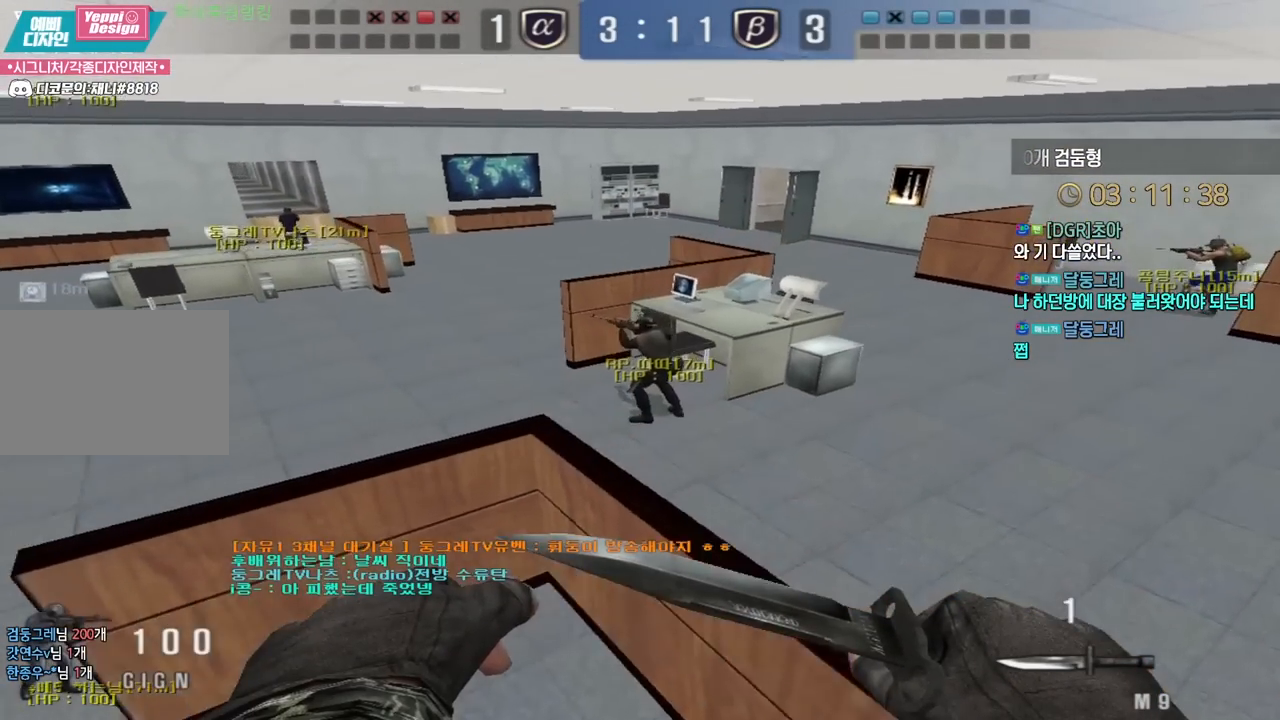
{"keys": ["a", "s"], "events": [[17, "d", "up"], [17, "w", "up"], [133, "a", "down"], [150, "s", "down"]]}
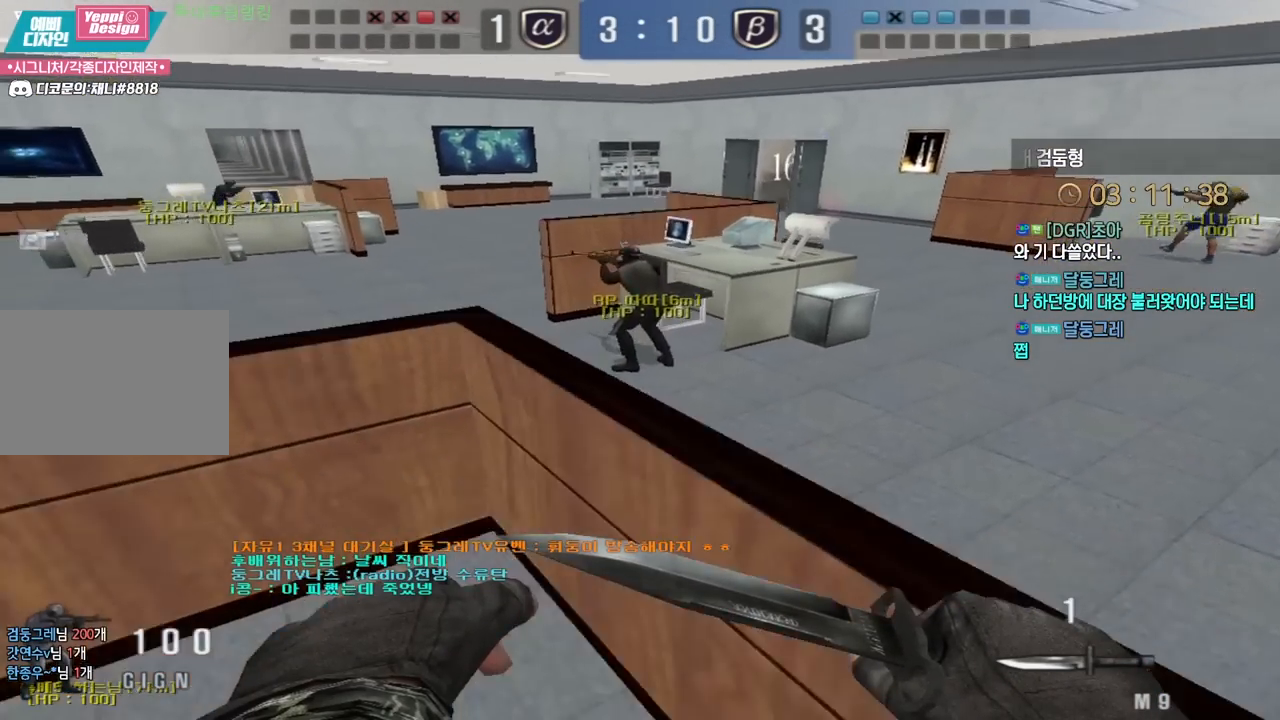
{"keys": ["s"], "events": [[233, "space", "down"], [250, "ctrl", "down"], [317, "ctrl", "up"], [350, "space", "up"], [433, "a", "up"]]}
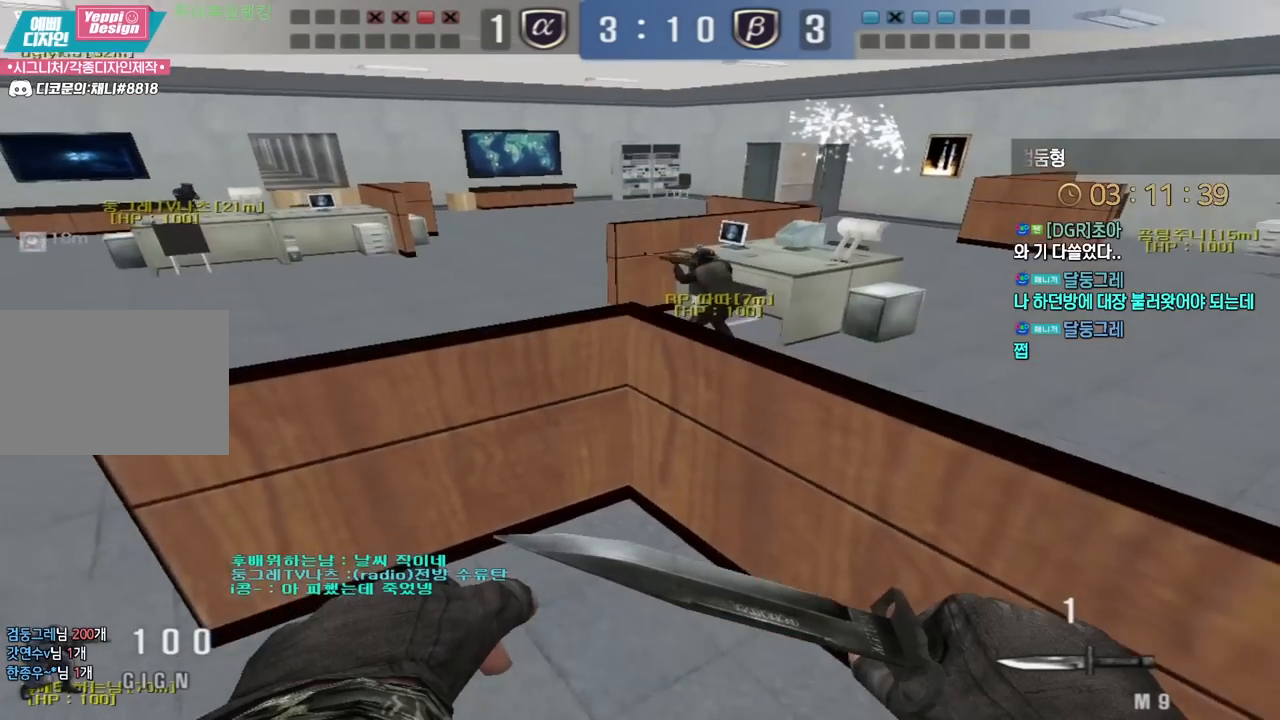
{"keys": ["d", "space", "w"], "events": [[83, "s", "up"], [217, "w", "down"], [233, "d", "down"], [433, "space", "down"]]}
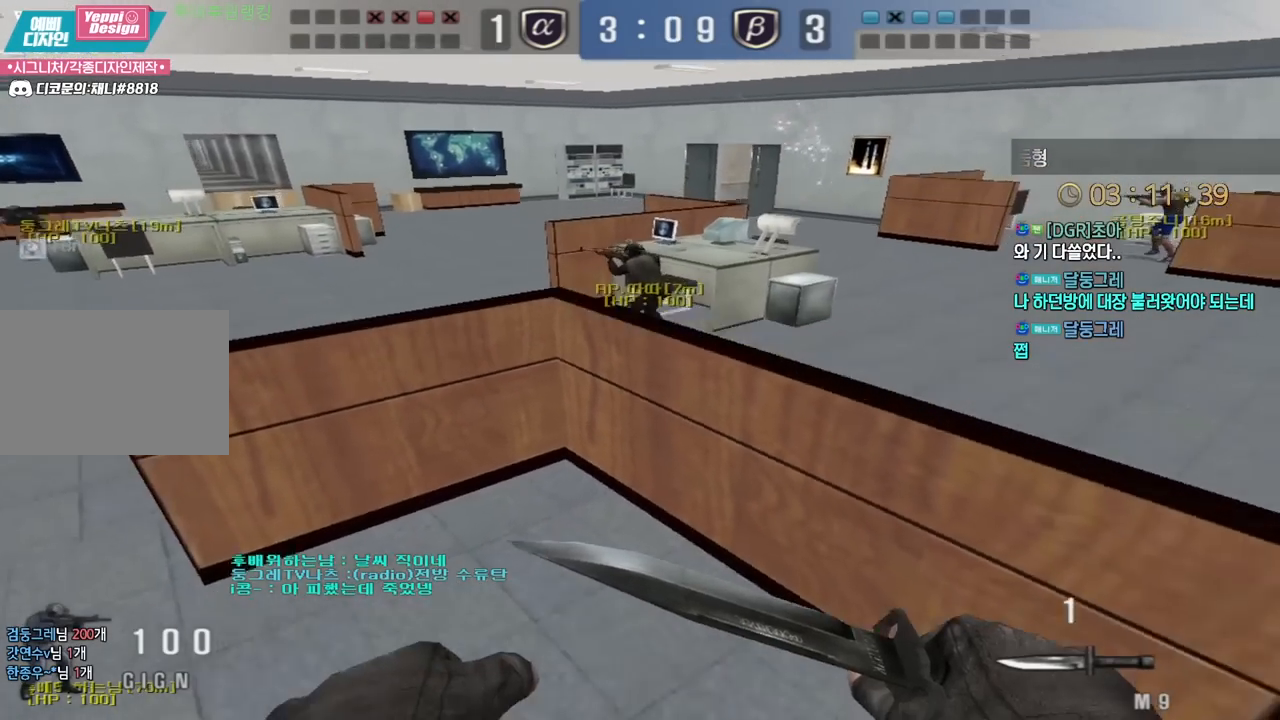
{"keys": [], "events": [[67, "space", "up"], [117, "w", "up"], [133, "d", "up"], [300, "a", "down"], [300, "s", "down"], [417, "s", "up"], [433, "a", "up"]]}
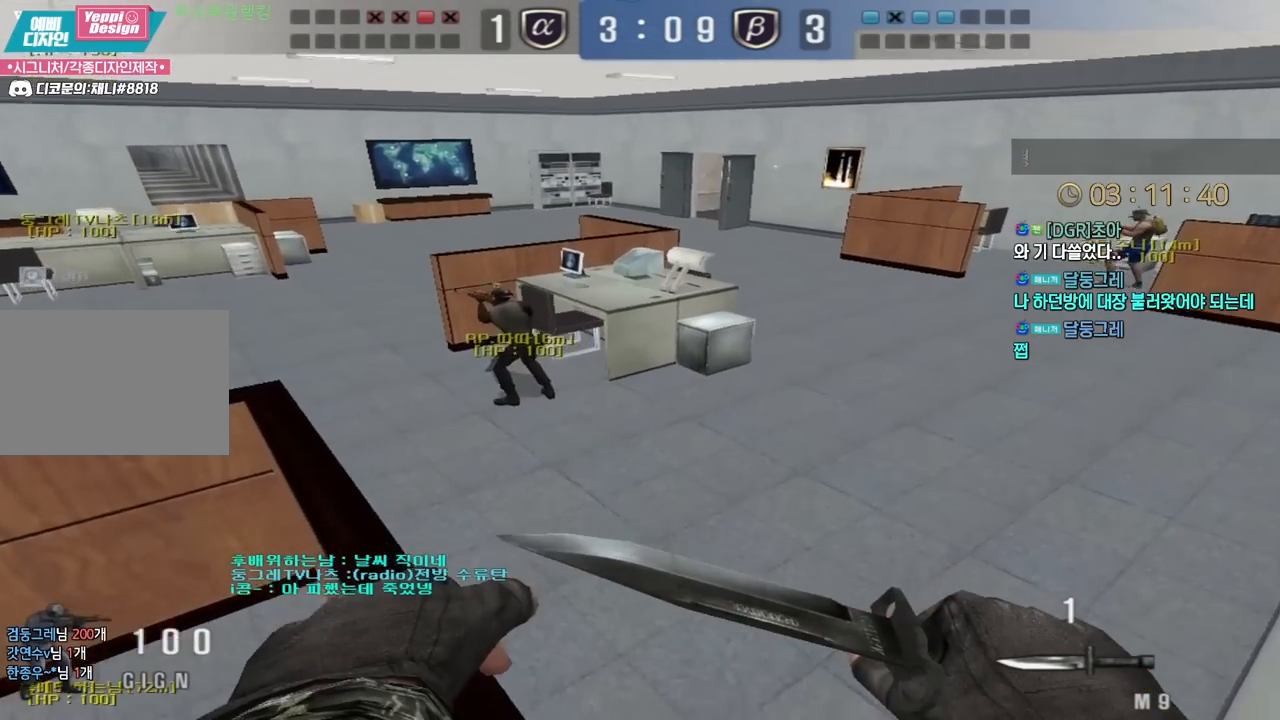
{"keys": ["a", "s"], "events": [[267, "s", "down"], [300, "a", "down"], [367, "ctrl", "down"], [367, "space", "down"], [450, "ctrl", "up"], [467, "space", "up"]]}
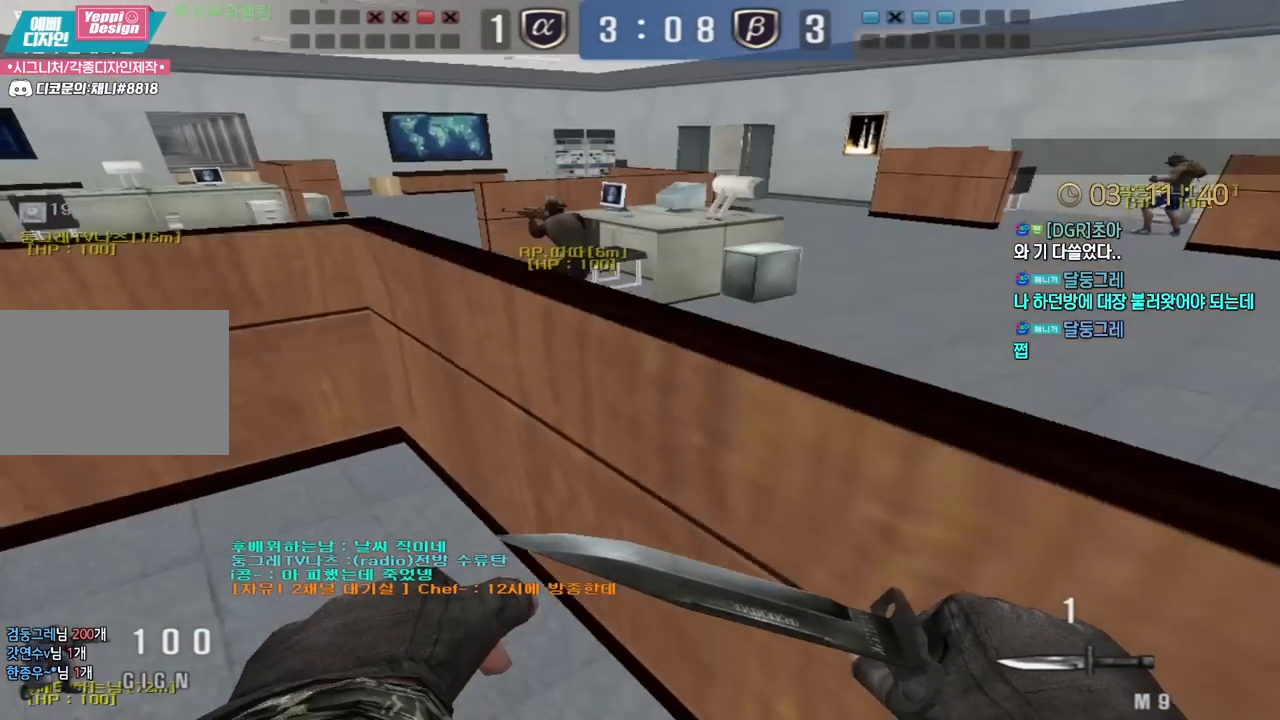
{"keys": ["d", "w"], "events": [[150, "a", "up"], [167, "s", "up"], [350, "w", "down"], [367, "d", "down"]]}
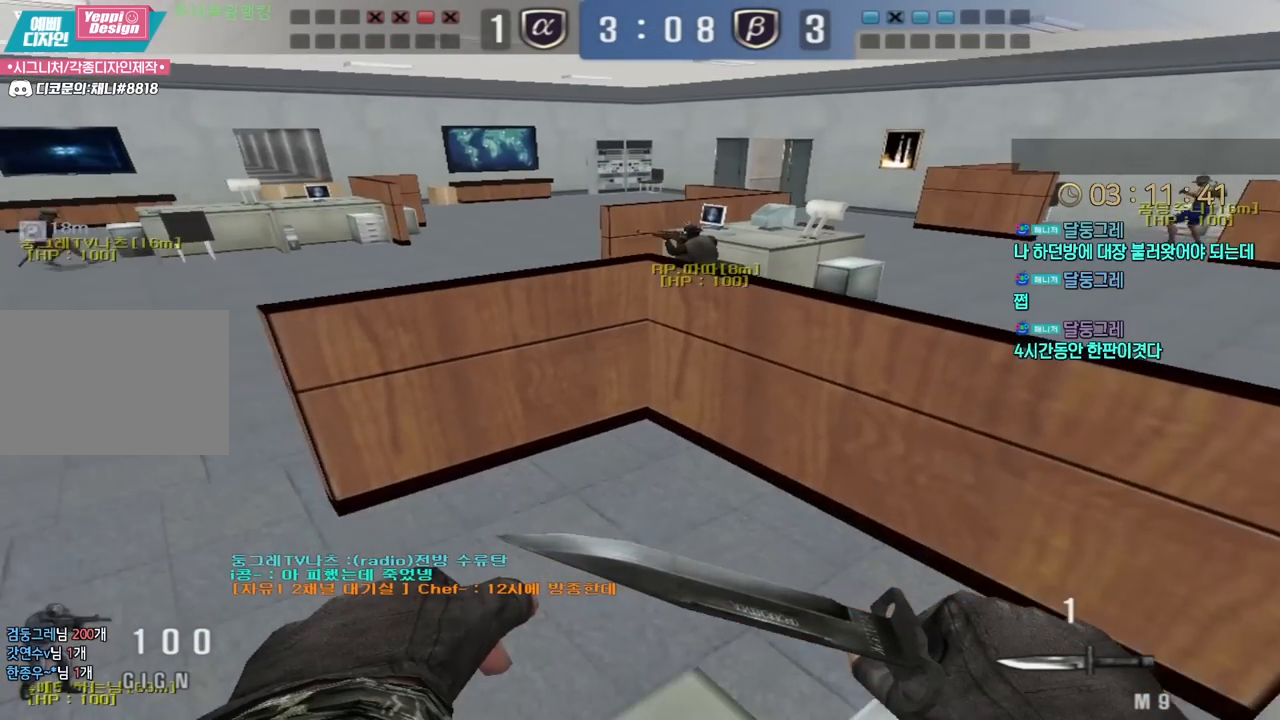
{"keys": ["a", "s"], "events": [[33, "space", "down"], [133, "space", "up"], [367, "d", "up"], [367, "w", "up"], [450, "a", "down"], [467, "s", "down"]]}
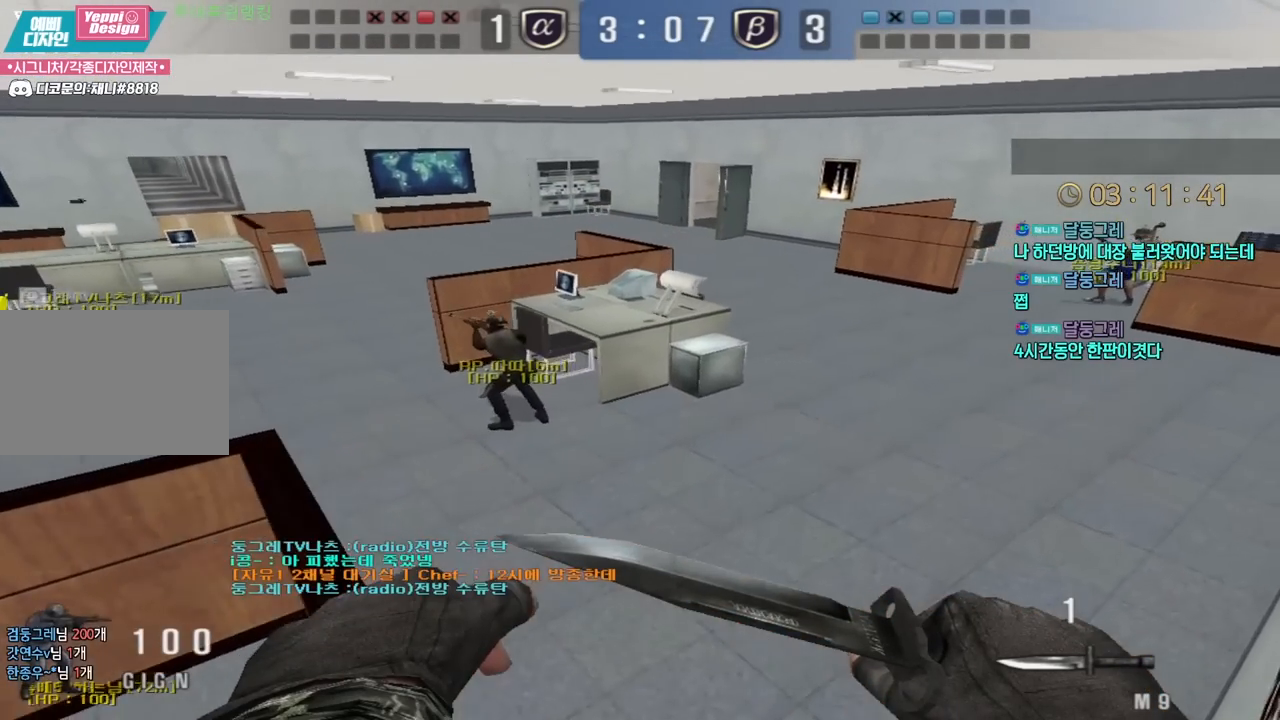
{"keys": ["a", "s", "space"], "events": [[417, "ctrl", "down"], [417, "space", "down"], [483, "ctrl", "up"]]}
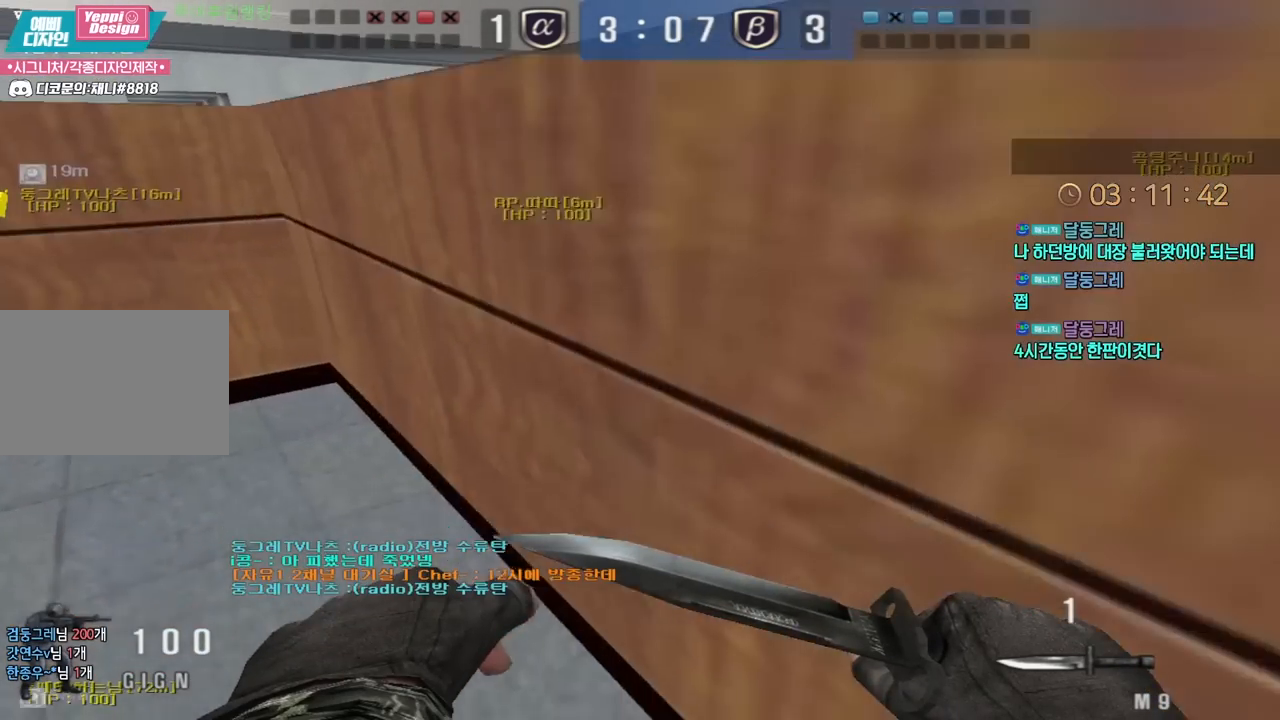
{"keys": [], "events": [[33, "space", "up"], [117, "space", "down"], [217, "space", "up"], [483, "s", "up"], [500, "a", "up"]]}
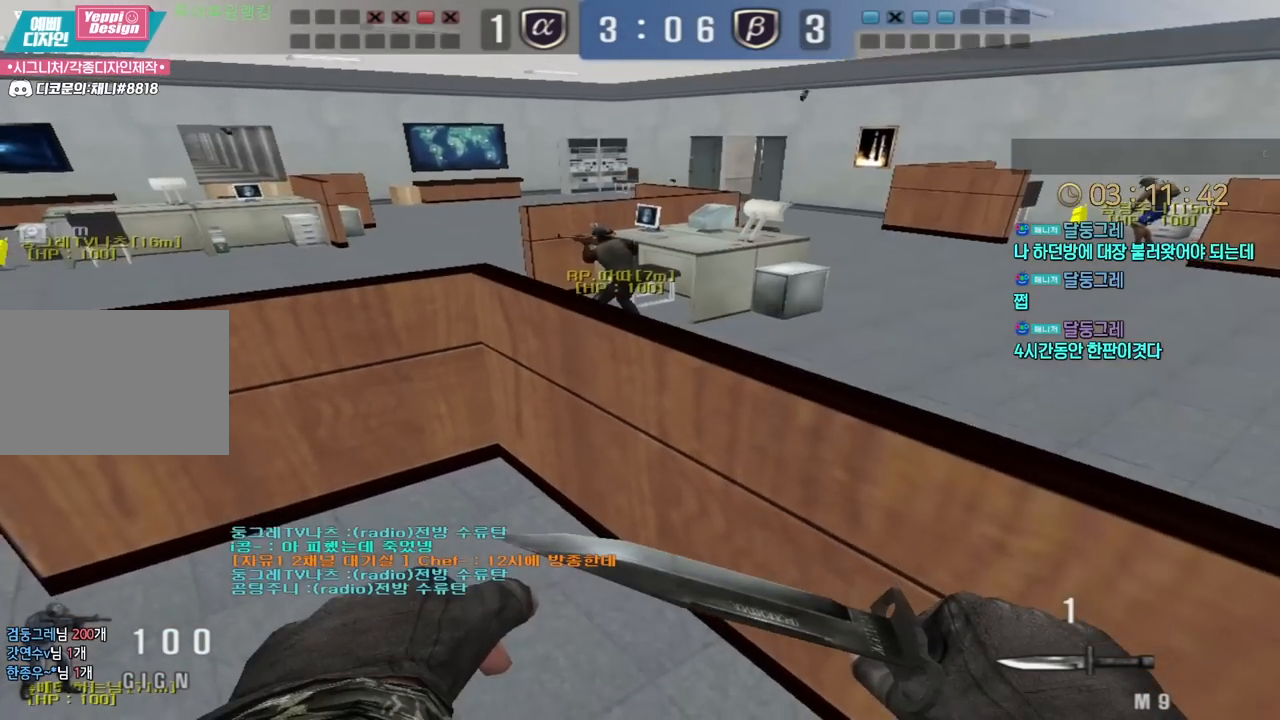
{"keys": [], "events": [[133, "d", "down"], [133, "w", "down"], [233, "ctrl", "down"], [233, "space", "down"], [283, "ctrl", "up"], [350, "space", "up"], [500, "d", "up"], [500, "w", "up"]]}
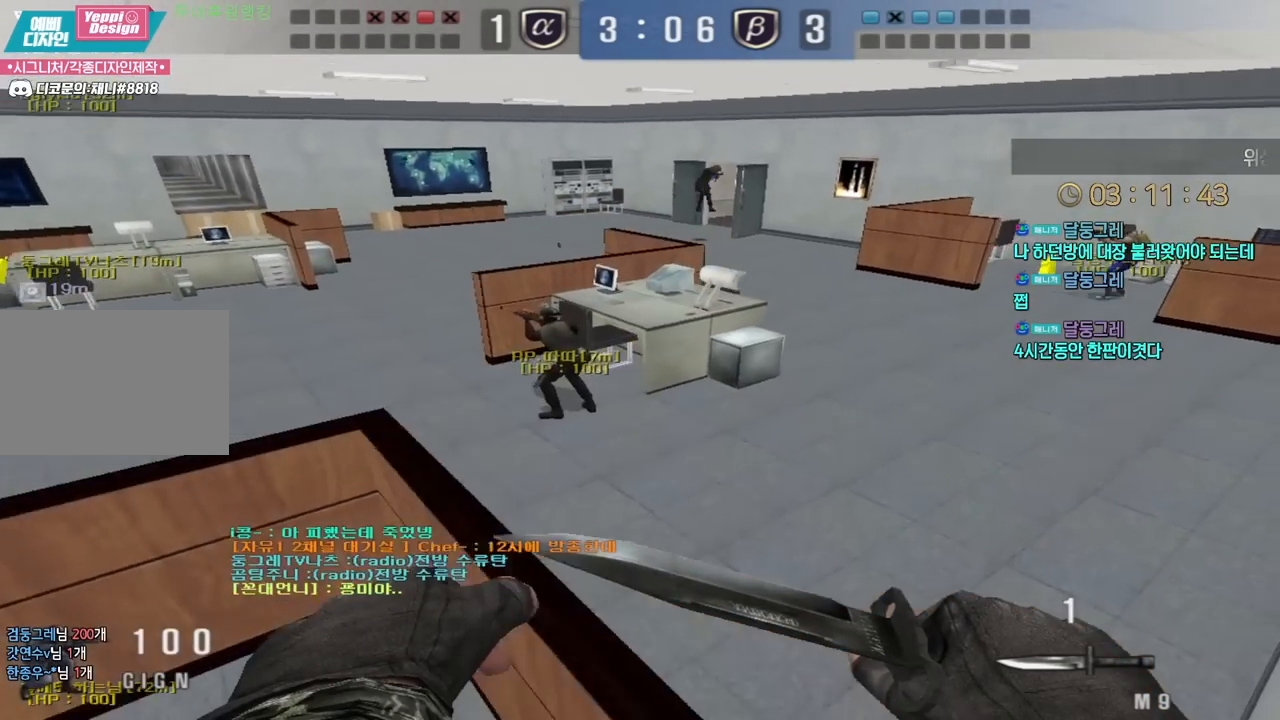
{"keys": ["ctrl"], "events": [[83, "a", "down"], [100, "s", "down"], [350, "s", "up"], [400, "a", "up"], [417, "ctrl", "down"], [417, "d", "down"], [483, "d", "up"]]}
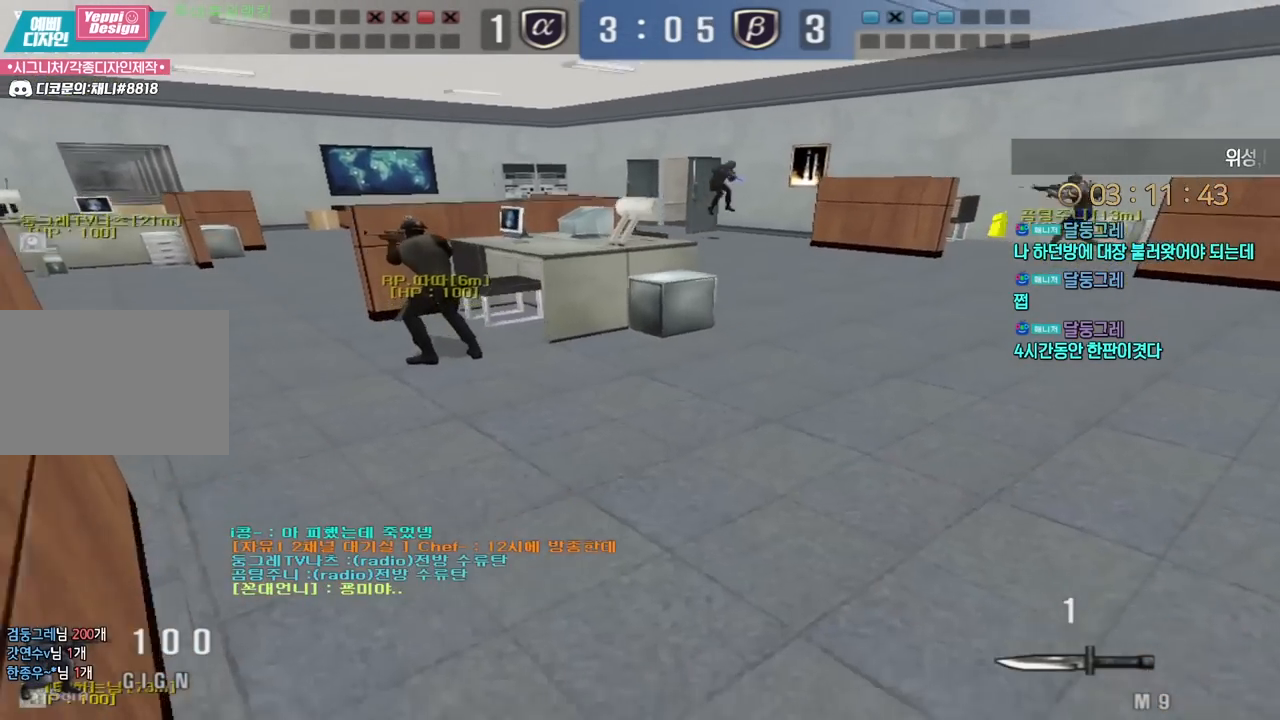
{"keys": [], "events": [[50, "w", "down"], [167, "a", "down"], [217, "ctrl", "up"], [433, "ctrl", "down"], [450, "a", "up"], [450, "w", "up"], [467, "space", "down"], [483, "ctrl", "up"], [500, "space", "up"]]}
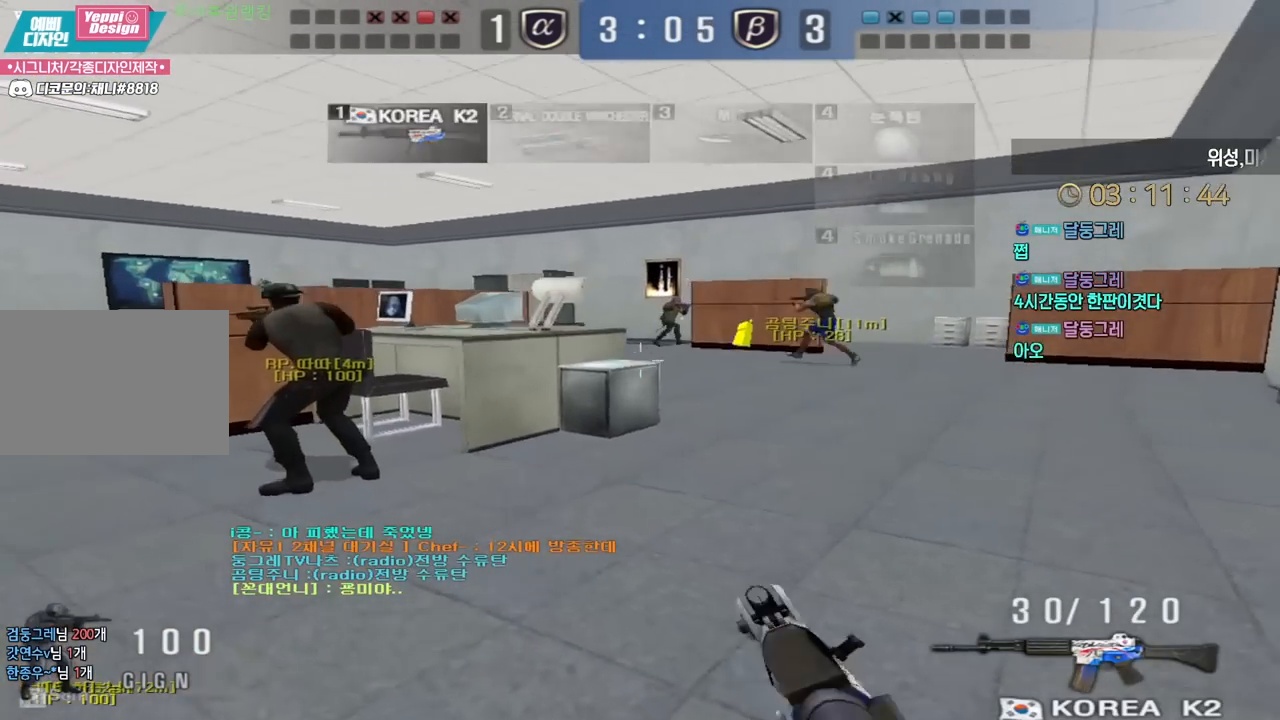
{"keys": ["a", "w"], "events": [[17, "d", "down"], [17, "w", "down"], [333, "a", "down"], [350, "d", "up"]]}
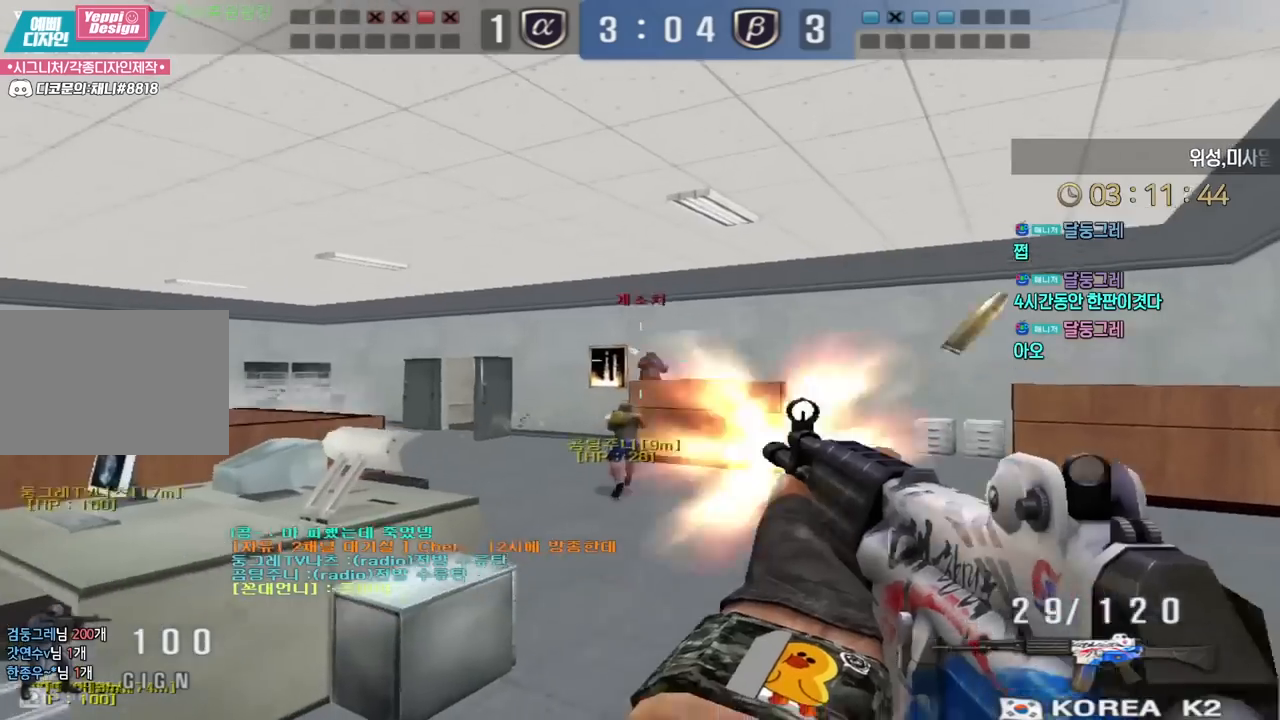
{"keys": ["d", "space", "w"], "events": [[183, "a", "up"], [183, "ctrl", "down"], [183, "w", "up"], [250, "d", "down"], [267, "ctrl", "up"], [267, "w", "down"], [400, "ctrl", "down"], [433, "d", "up"], [433, "space", "down"], [433, "w", "up"], [483, "ctrl", "up"], [483, "d", "down"], [500, "w", "down"]]}
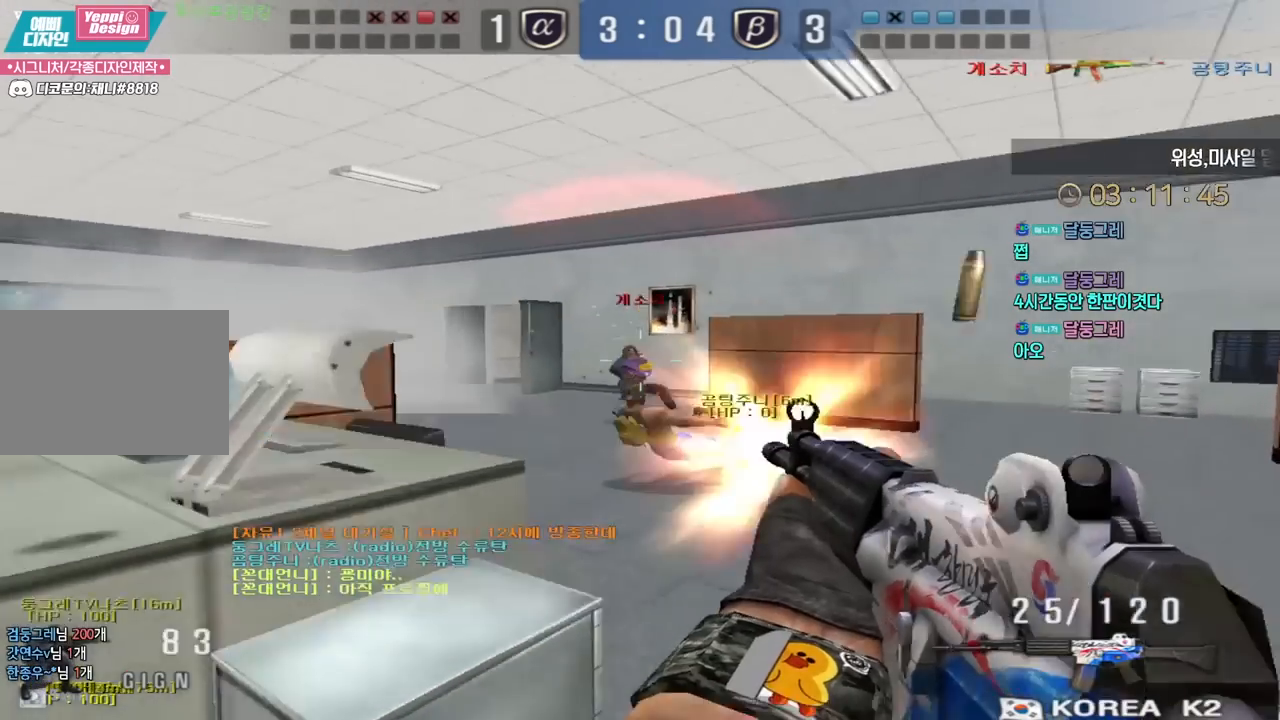
{"keys": ["a", "w"], "events": [[17, "space", "up"], [350, "a", "down"], [367, "d", "up"], [417, "d", "down"], [467, "d", "up"]]}
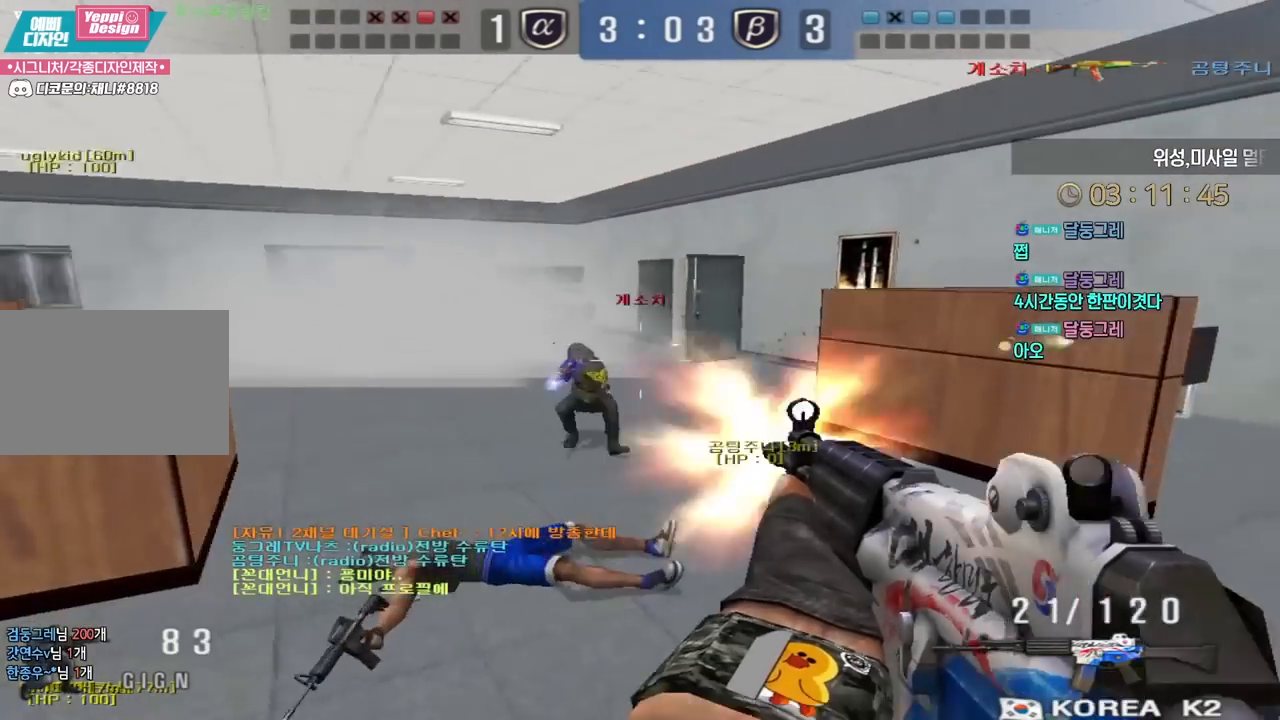
{"keys": ["d", "s"], "events": [[183, "ctrl", "down"], [200, "a", "up"], [200, "space", "down"], [200, "w", "up"], [250, "ctrl", "up"], [267, "space", "up"], [283, "d", "down"], [283, "s", "down"]]}
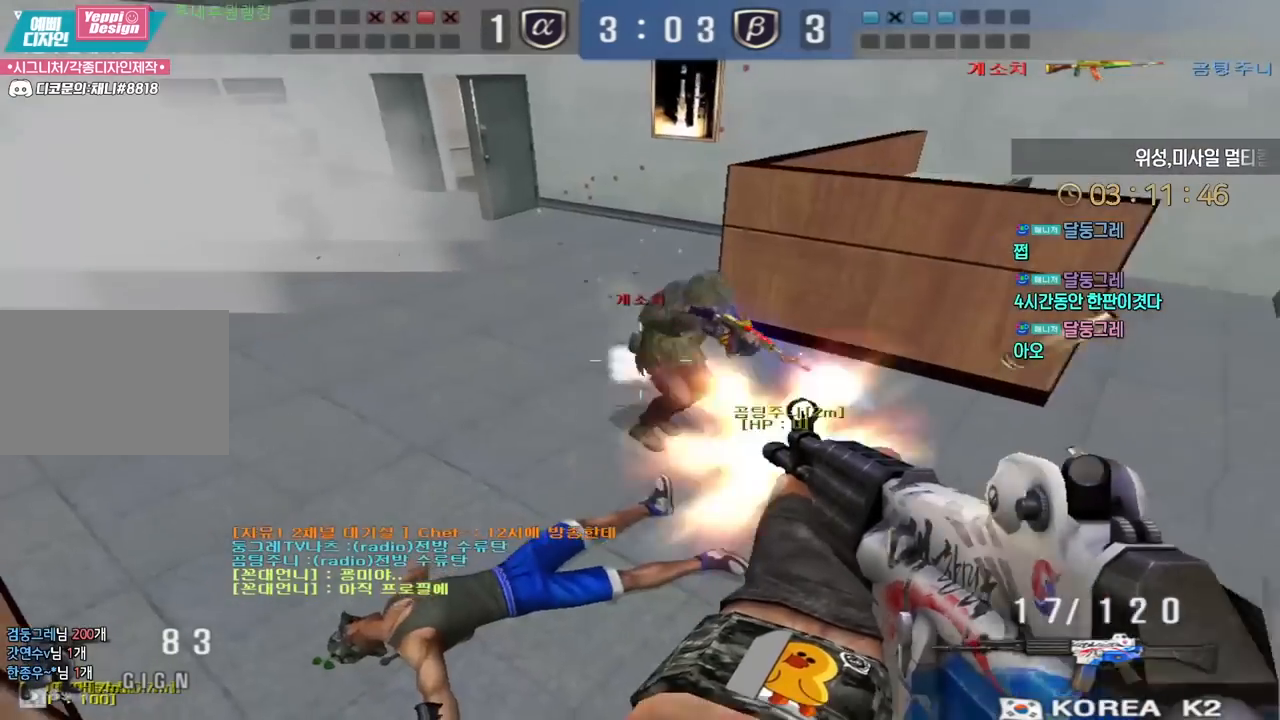
{"keys": ["ctrl"], "events": [[433, "ctrl", "down"], [467, "d", "up"], [467, "s", "up"]]}
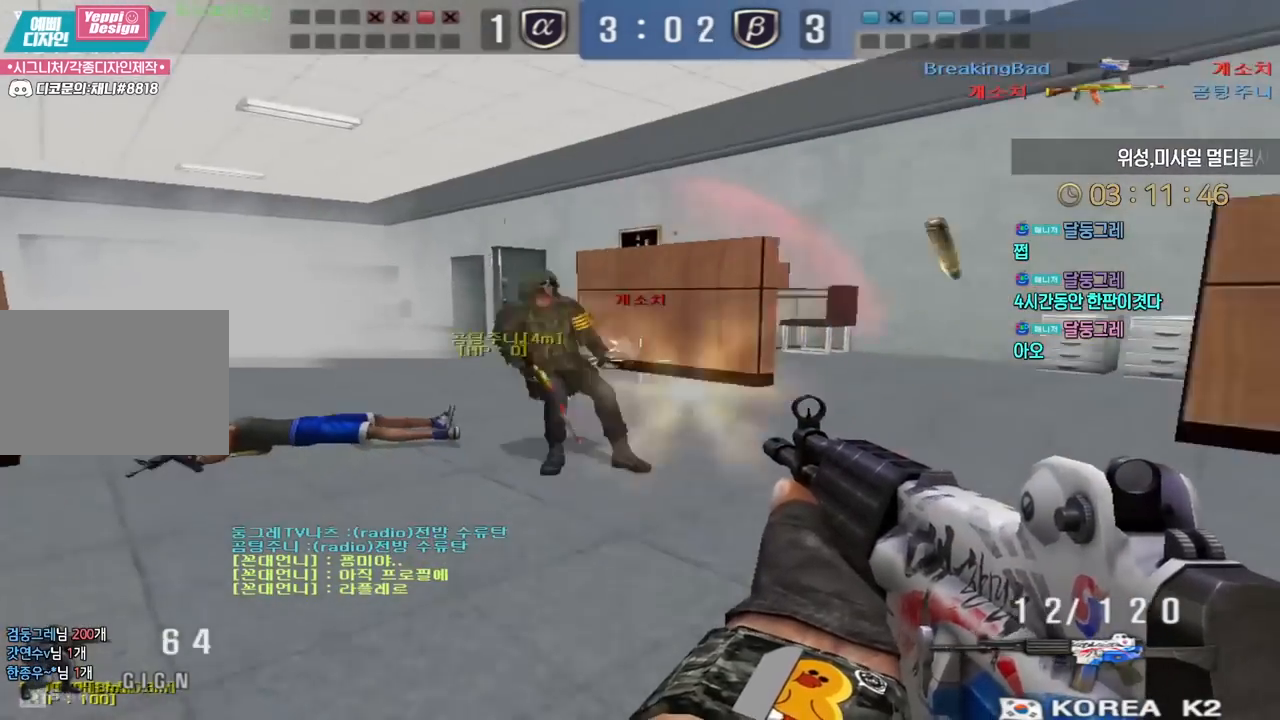
{"keys": ["w"], "events": [[33, "d", "down"], [67, "w", "down"], [100, "ctrl", "up"], [200, "ctrl", "down"], [233, "d", "up"], [233, "space", "down"], [250, "w", "up"], [283, "ctrl", "up"], [283, "space", "up"], [350, "r", "down"], [433, "r", "up"], [483, "w", "down"]]}
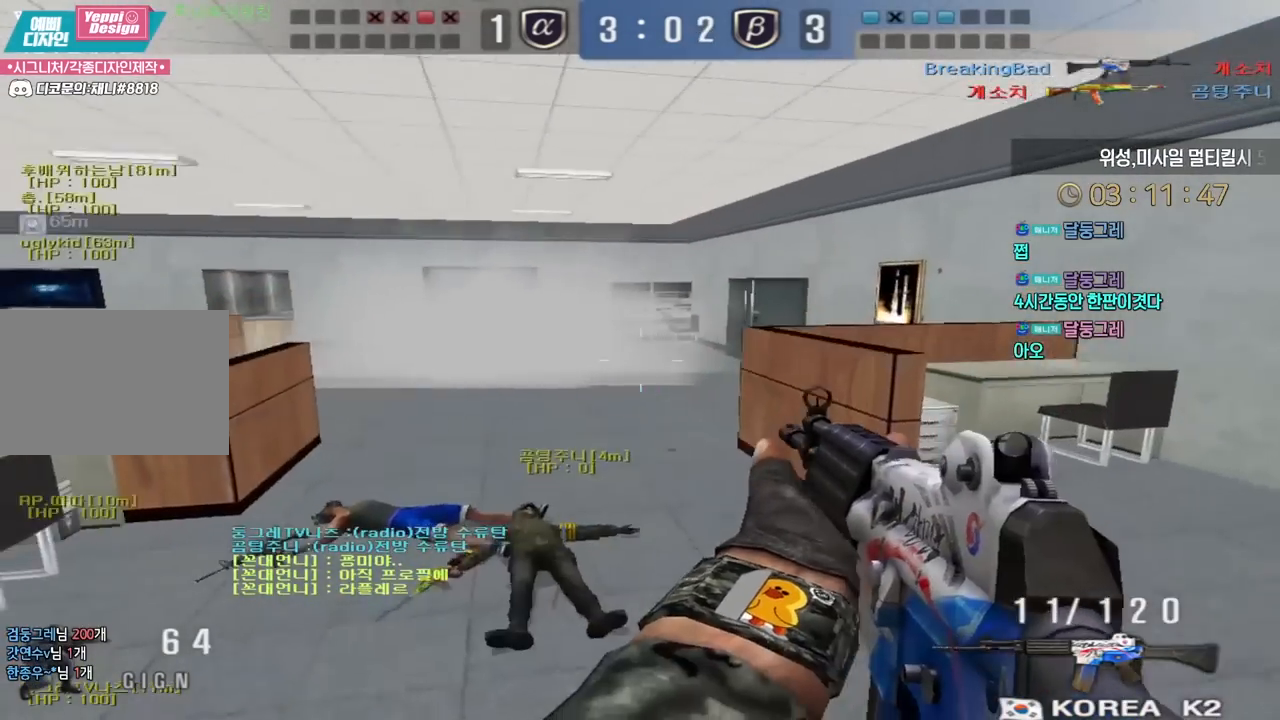
{"keys": ["ctrl", "d", "w"], "events": [[50, "d", "down"], [217, "tab", "down"], [383, "tab", "up"], [500, "ctrl", "down"]]}
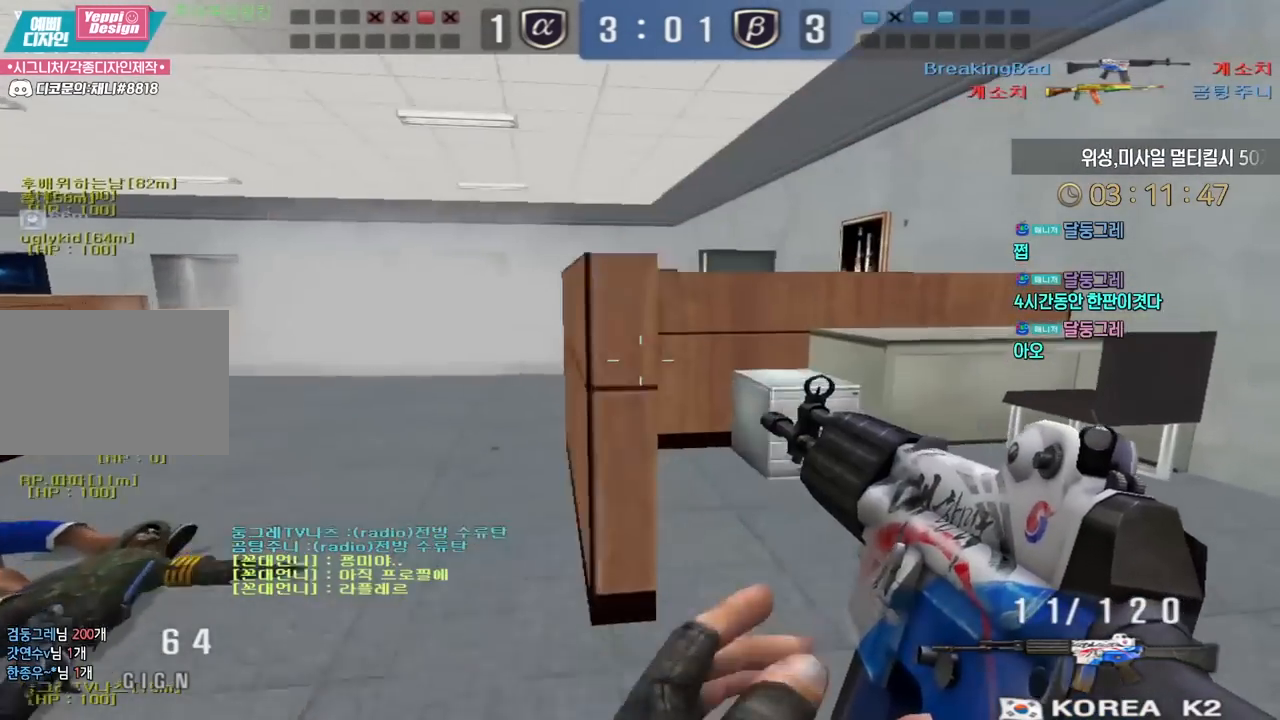
{"keys": ["a", "s"], "events": [[33, "d", "up"], [33, "w", "up"], [67, "ctrl", "up"], [100, "d", "down"], [100, "w", "down"], [200, "ctrl", "down"], [217, "d", "up"], [233, "w", "up"], [333, "ctrl", "up"], [383, "space", "down"], [433, "a", "down"], [433, "s", "down"], [467, "space", "up"]]}
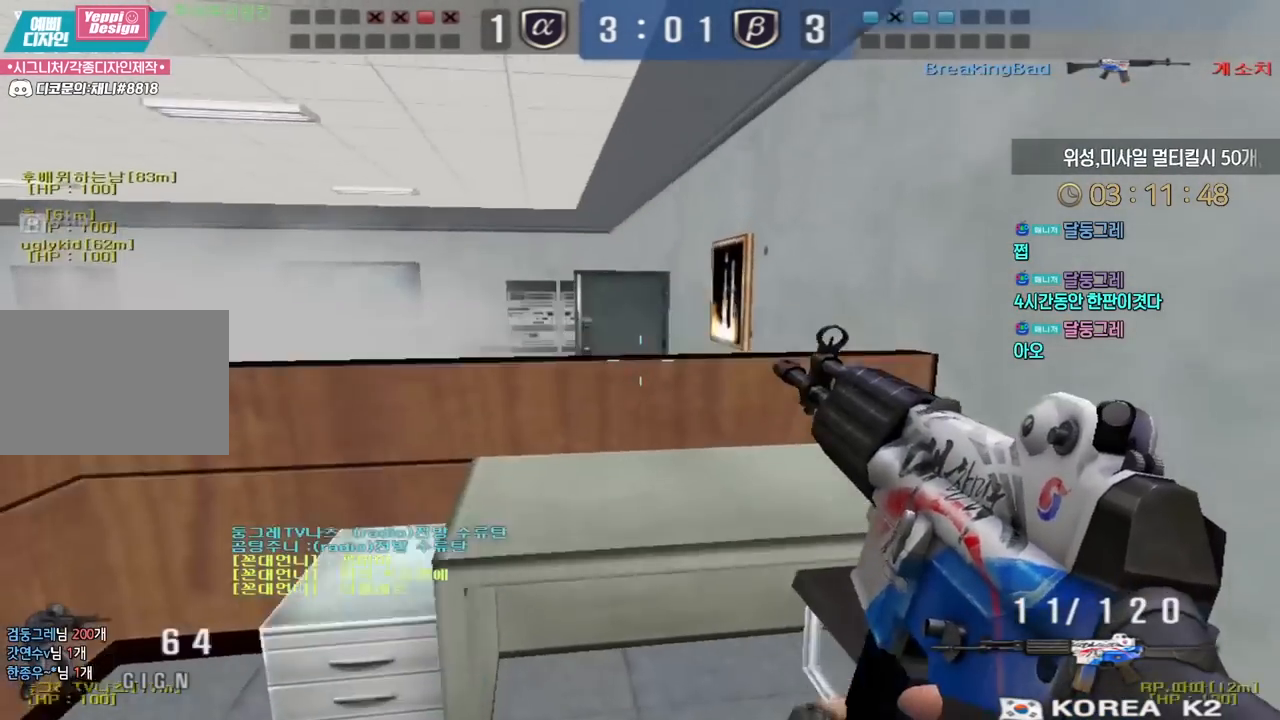
{"keys": ["a", "s"], "events": []}
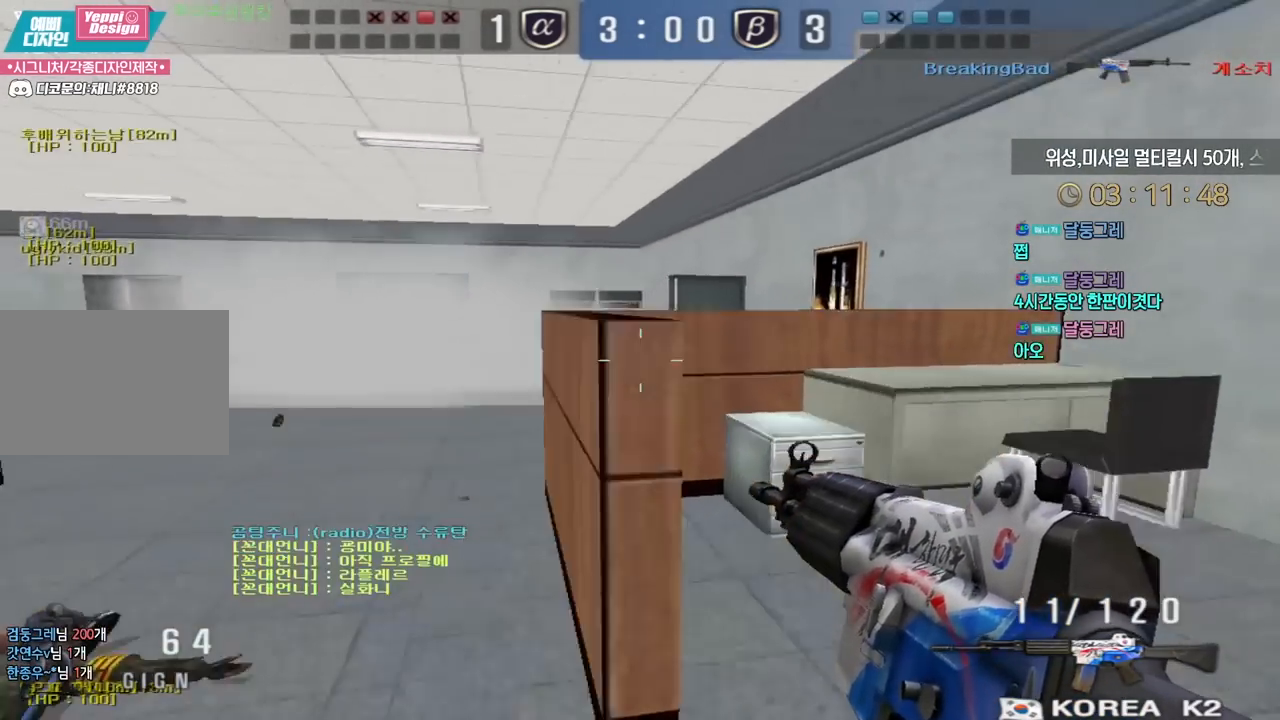
{"keys": [], "events": [[117, "ctrl", "down"], [150, "a", "up"], [150, "s", "up"], [150, "space", "down"], [167, "ctrl", "up"], [200, "space", "up"]]}
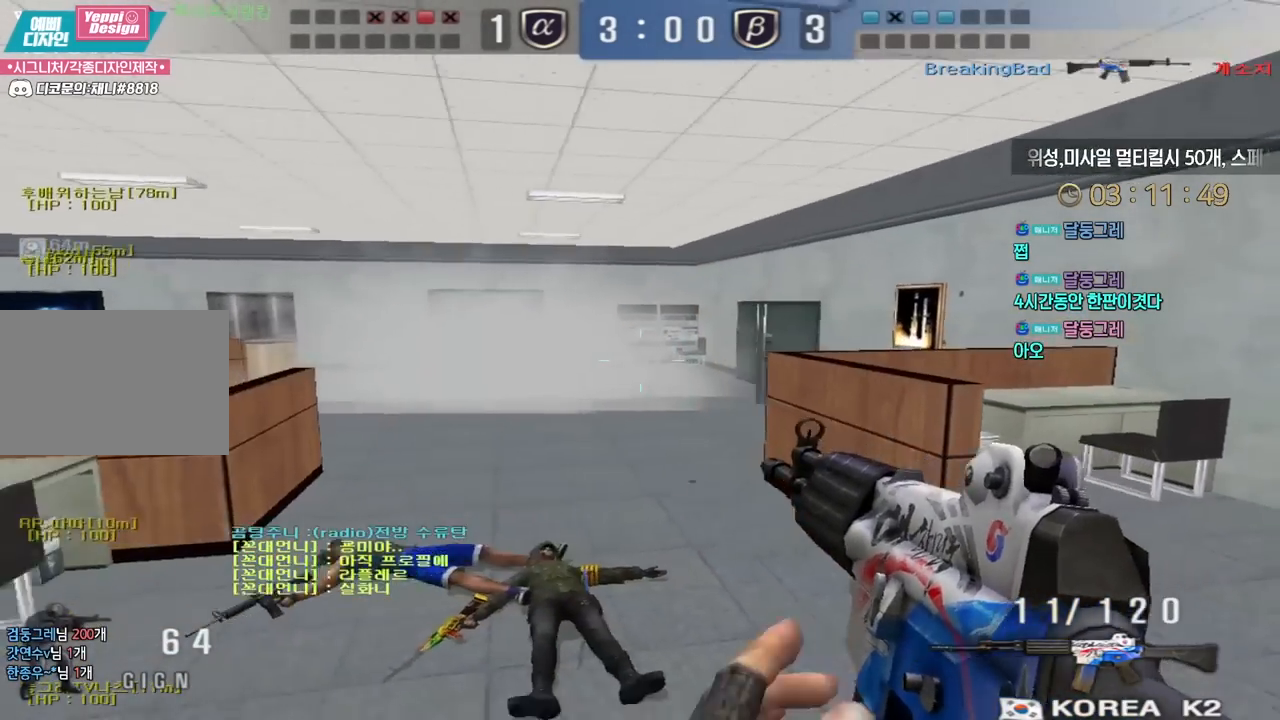
{"keys": ["a", "w"], "events": [[150, "s", "down"], [167, "a", "down"], [200, "s", "up"], [300, "w", "down"]]}
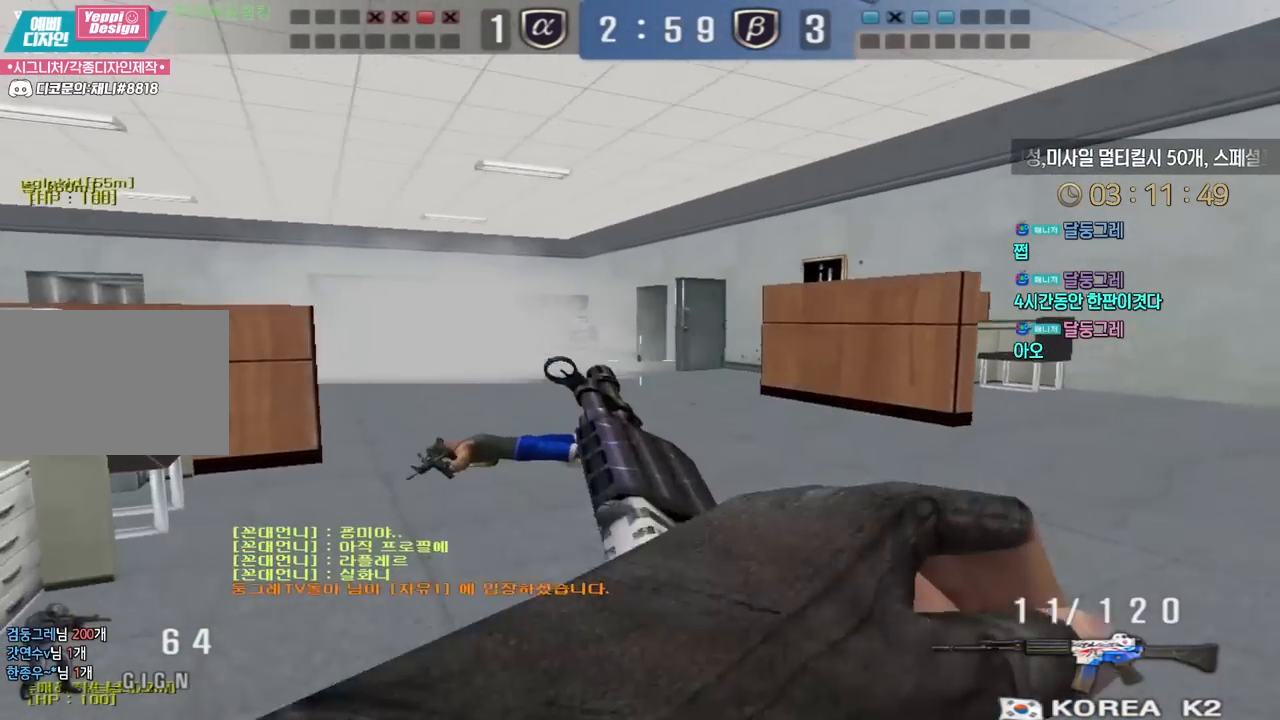
{"keys": ["d", "w"], "events": [[183, "ctrl", "down"], [200, "w", "up"], [217, "a", "up"], [267, "d", "down"], [283, "ctrl", "up"], [300, "w", "down"]]}
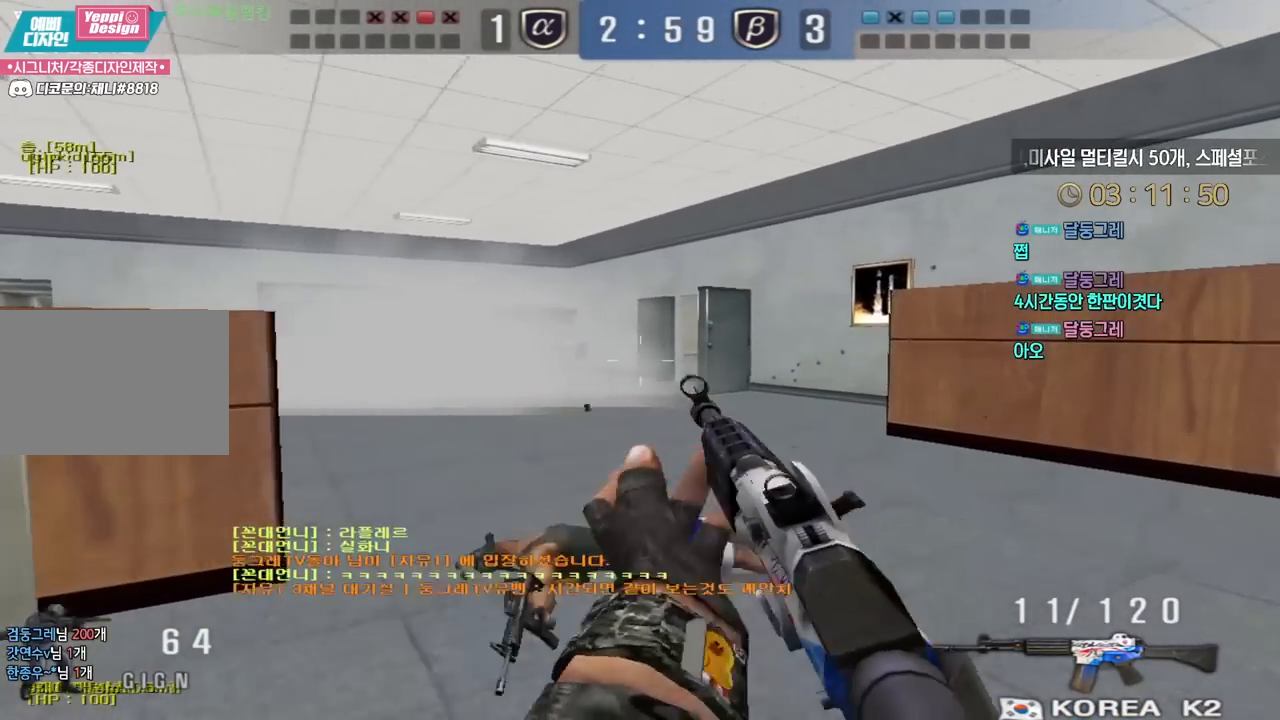
{"keys": ["ctrl", "d"], "events": [[100, "ctrl", "down"], [117, "d", "up"], [117, "w", "up"], [183, "ctrl", "up"], [200, "d", "down"], [200, "w", "down"], [433, "d", "up"], [450, "ctrl", "down"], [450, "w", "up"], [500, "d", "down"]]}
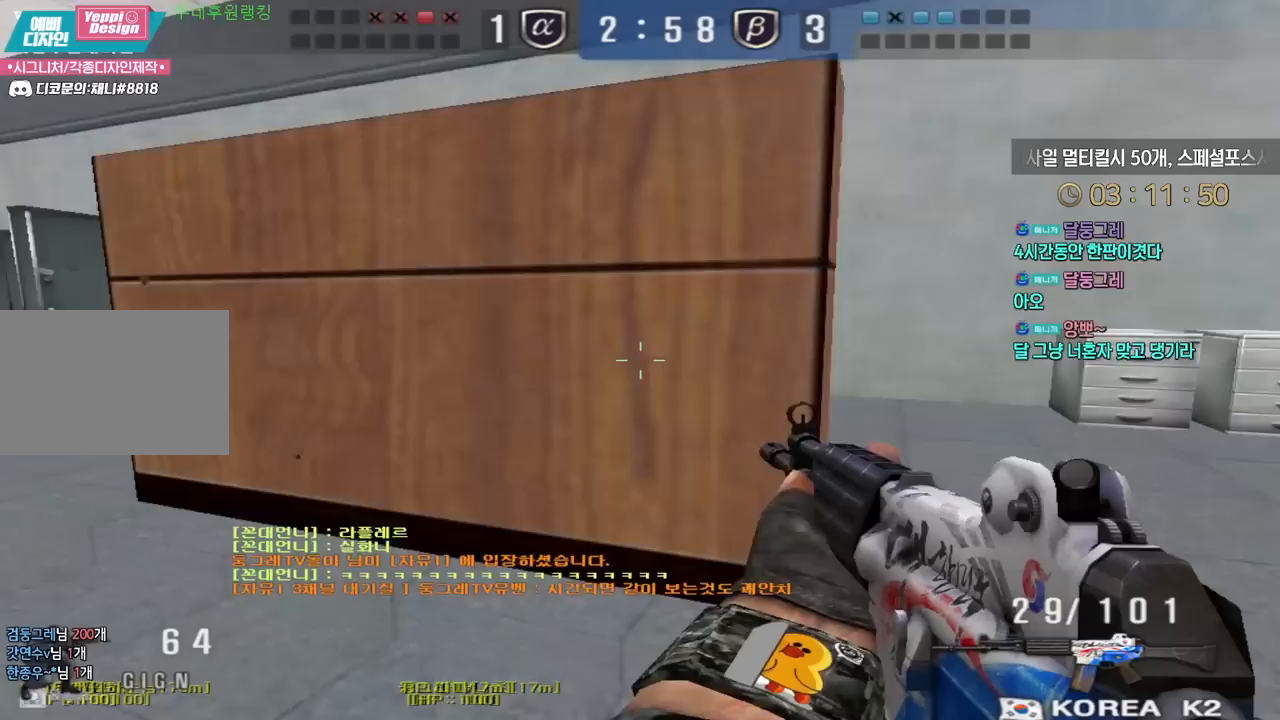
{"keys": ["d", "shift", "w"], "events": [[17, "ctrl", "up"], [17, "w", "down"], [317, "shift", "down"], [333, "d", "up"], [333, "w", "up"], [433, "d", "down"], [450, "w", "down"]]}